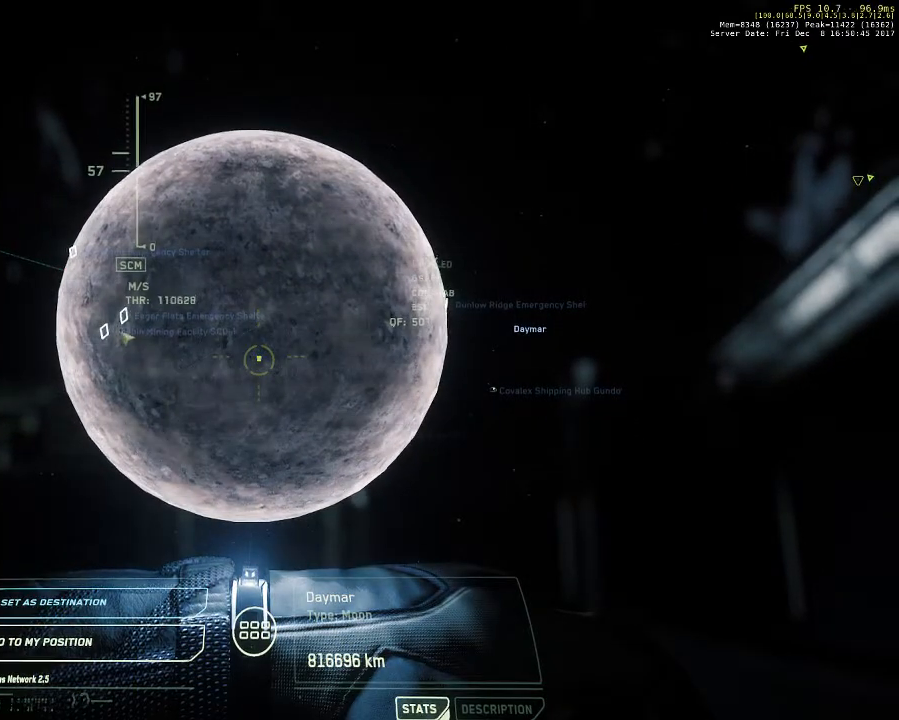
Gameplay with keyboard and mouse; each line is a JSON object with the keys and mouse buttons held at the frame after it. "events" lists presses ("down") and releases ("up") of "1", "2", "3", "4", "5", "a", "alt", "c", "ctrl", "d", "e", "f", "q", "r", "s", "shift", "space", "tab", "v", "w", "x", "z", "mouse_left", "mouse_middle", "mouse_right", "mouse_wheel_up" and "mouse_wheel_down" between this image and that frame as [ms after this image, input, new state], when the widget could be followed in between. "mouse_left", "mouse_middle", "mouse_right", "mouse_wheel_up", "mouse_wheel_down" = the "left", "middle", "right", "wheel_up", "wheel_down" buttons of the "mouse" list. No other keys are recorded. Not read: mouse_move.
{"keys": [], "mouse": [], "events": [[267, "mouse_left", "down"], [367, "mouse_left", "up"]]}
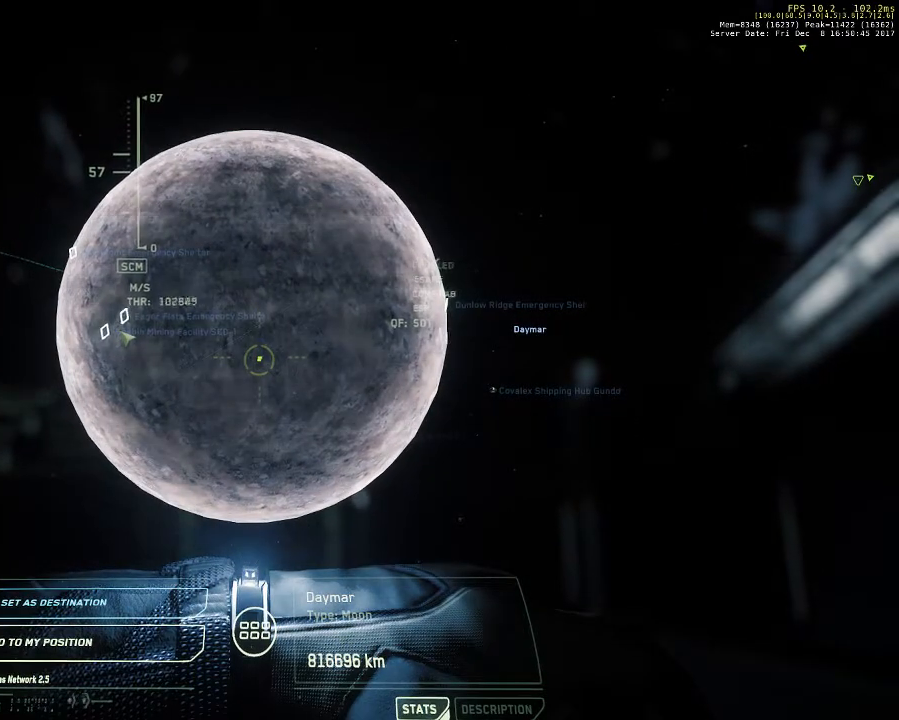
{"keys": [], "mouse": [], "events": []}
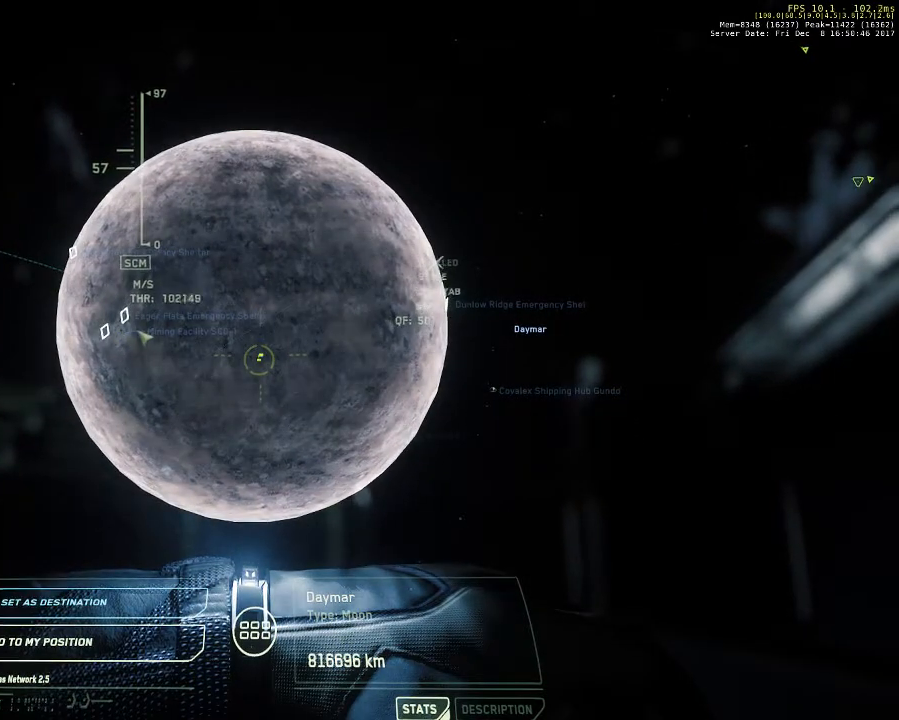
{"keys": [], "mouse": [], "events": [[67, "mouse_left", "down"], [200, "mouse_left", "up"]]}
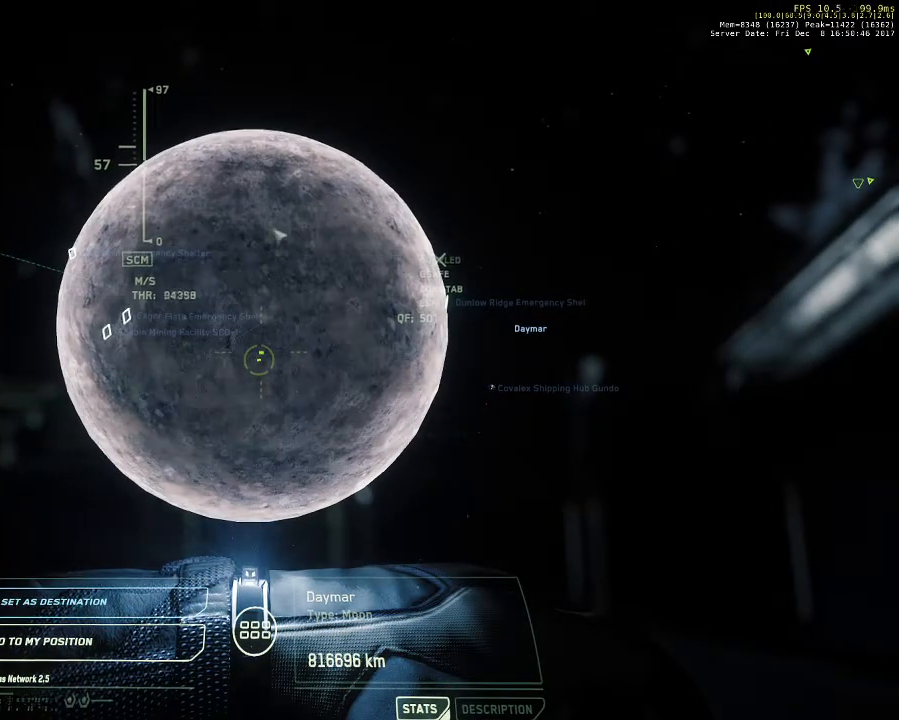
{"keys": [], "mouse": ["left"], "events": [[33, "mouse_left", "down"]]}
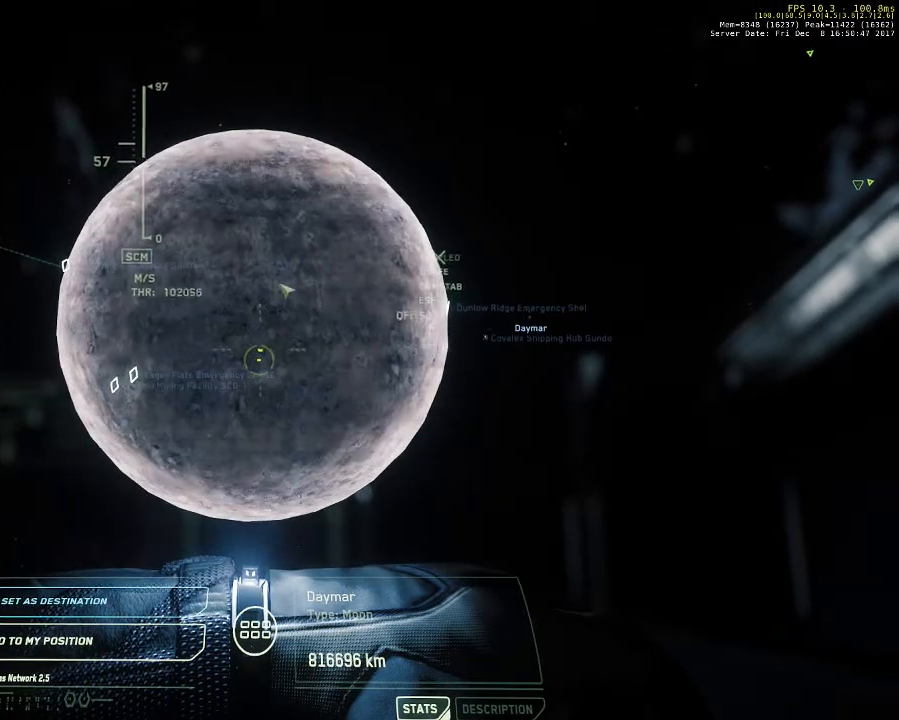
{"keys": [], "mouse": ["left"], "events": []}
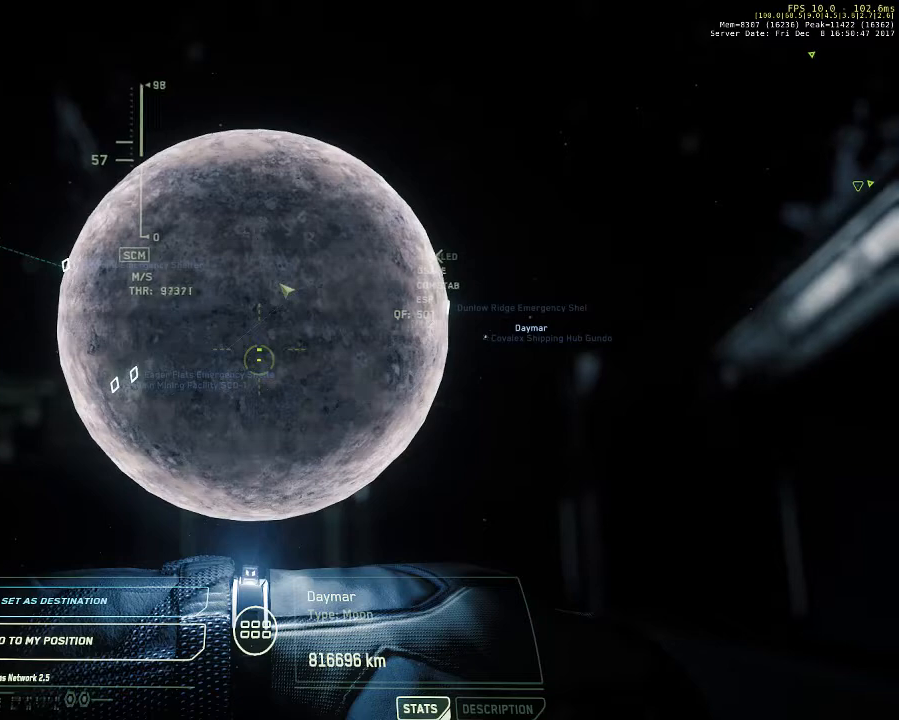
{"keys": [], "mouse": [], "events": [[33, "mouse_left", "up"]]}
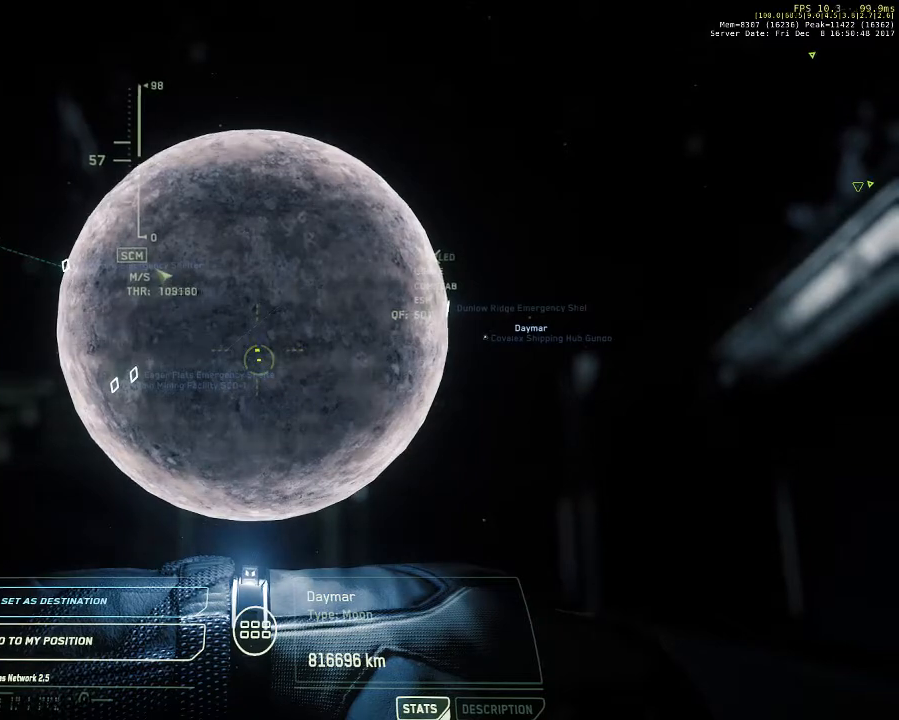
{"keys": [], "mouse": ["left"], "events": [[67, "mouse_left", "down"], [167, "mouse_left", "up"], [500, "mouse_left", "down"]]}
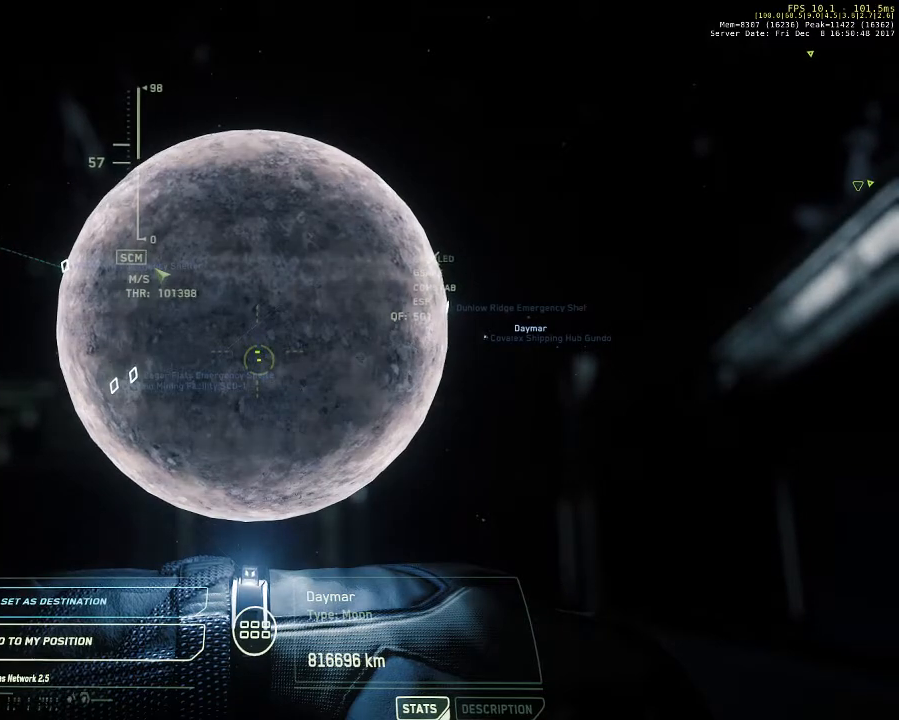
{"keys": [], "mouse": [], "events": [[133, "mouse_left", "up"]]}
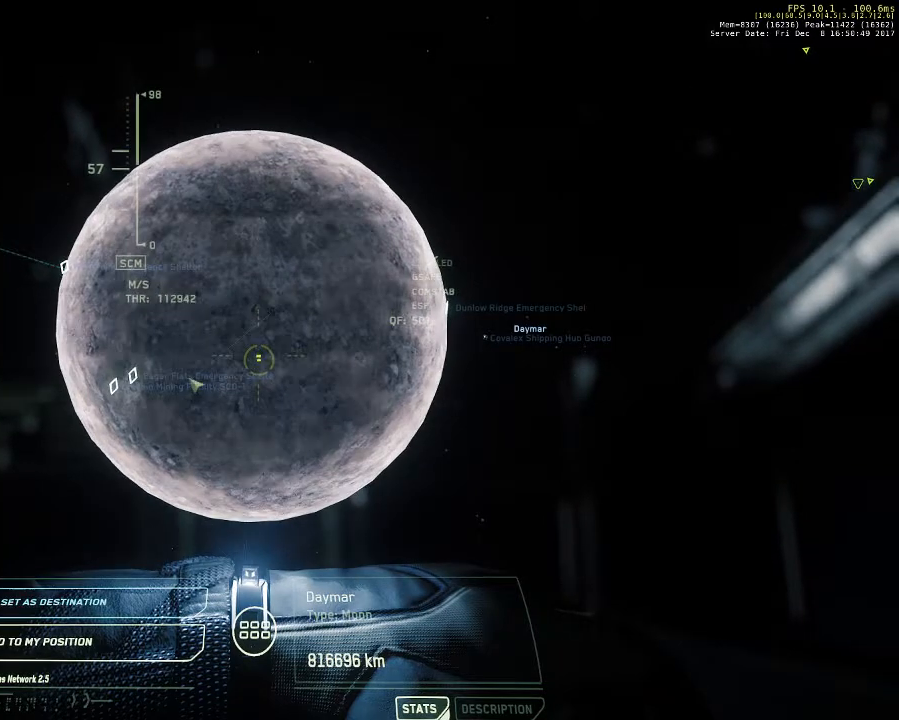
{"keys": [], "mouse": ["left"], "events": [[500, "mouse_left", "down"]]}
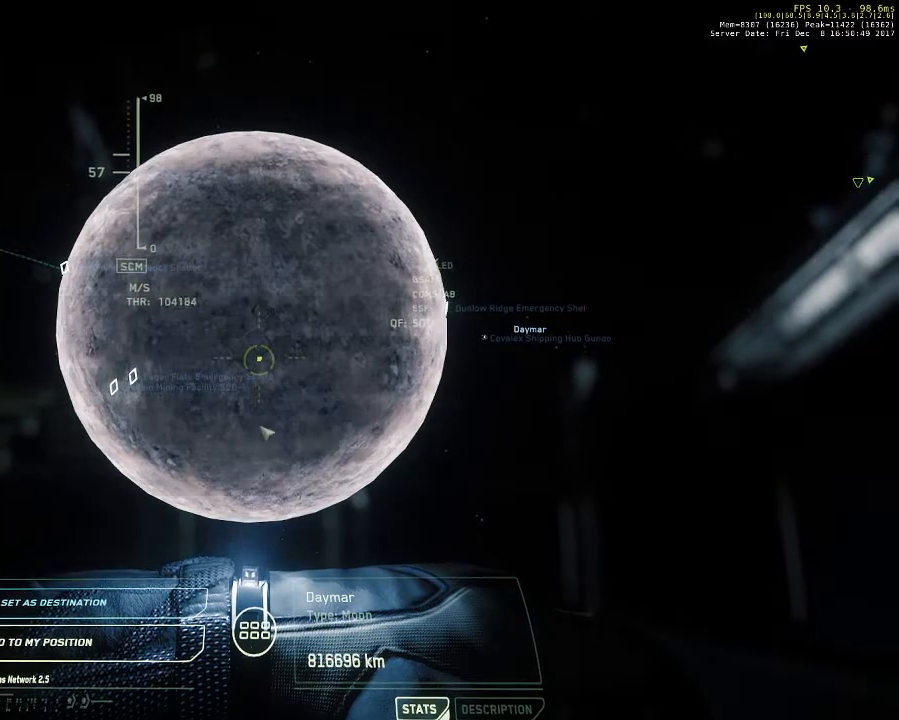
{"keys": [], "mouse": ["wheel_down"], "events": [[133, "mouse_left", "up"], [467, "mouse_wheel_down", "down"]]}
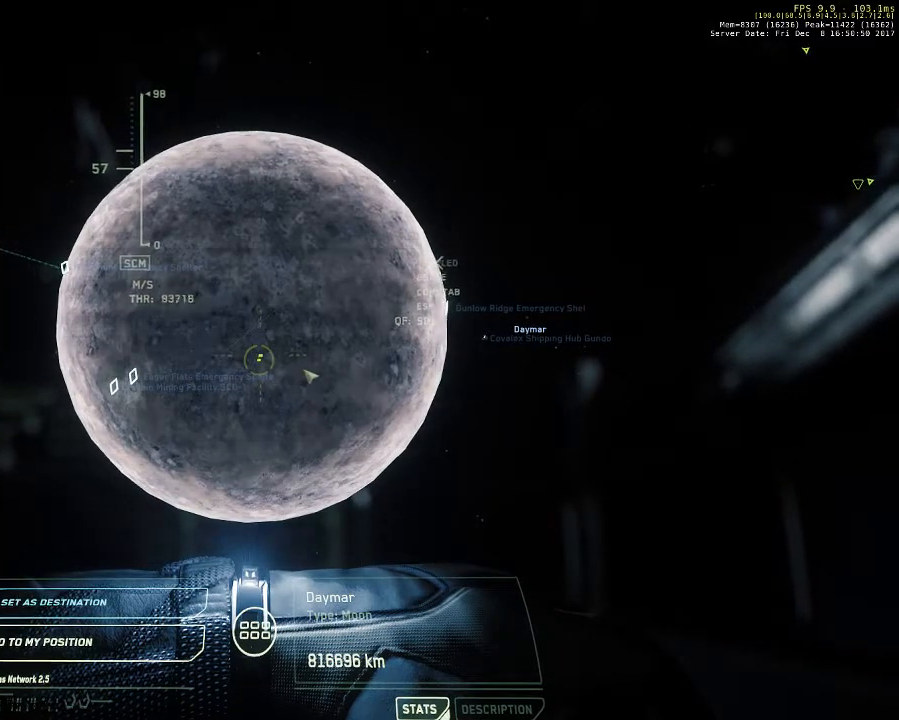
{"keys": [], "mouse": [], "events": [[67, "mouse_wheel_down", "up"], [100, "mouse_wheel_down", "down"], [200, "mouse_wheel_down", "up"], [333, "mouse_wheel_down", "down"], [433, "mouse_wheel_down", "up"]]}
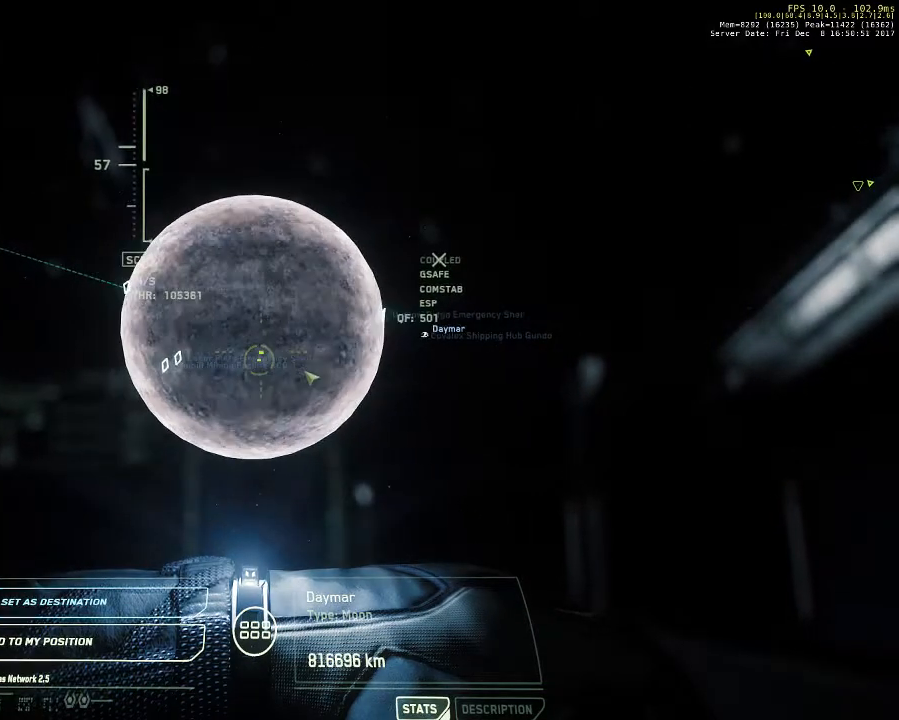
{"keys": [], "mouse": [], "events": [[67, "mouse_wheel_down", "down"], [167, "mouse_wheel_down", "up"]]}
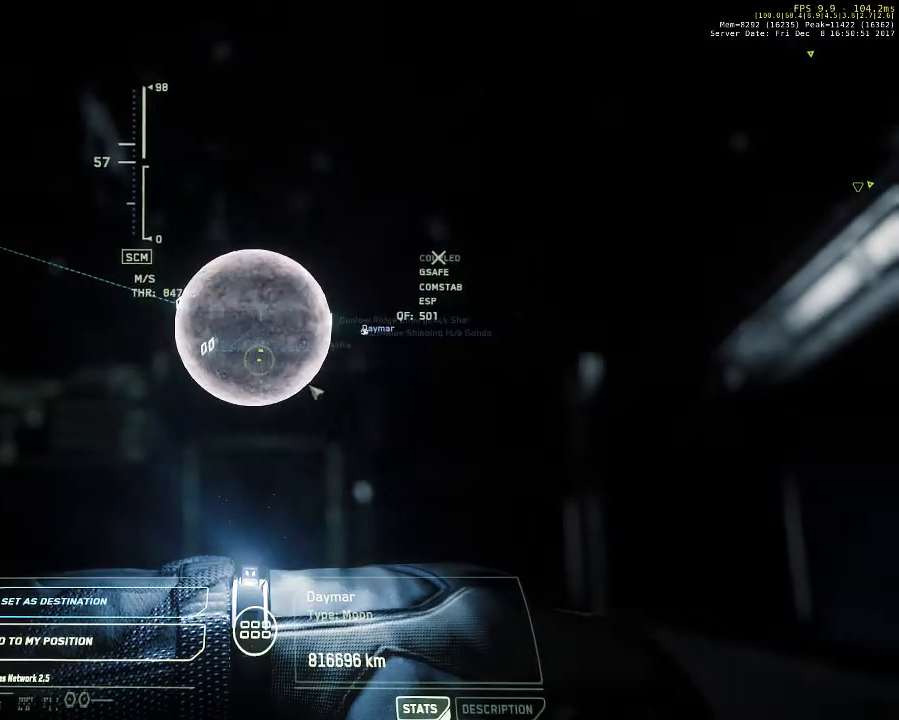
{"keys": [], "mouse": [], "events": []}
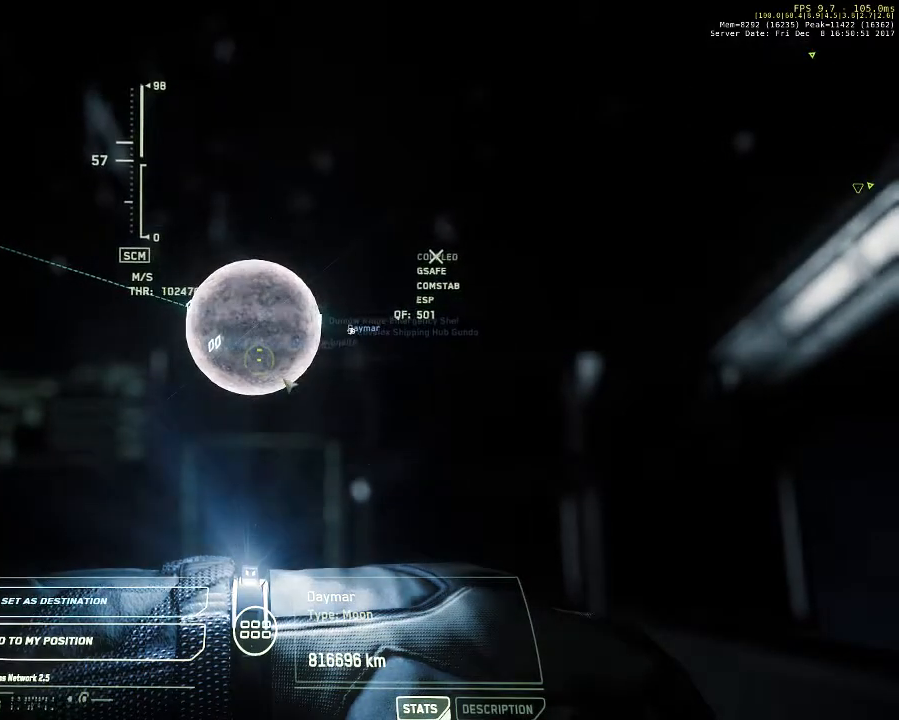
{"keys": [], "mouse": [], "events": [[133, "mouse_wheel_up", "down"], [167, "mouse_wheel_down", "down"], [200, "mouse_wheel_down", "up"], [200, "mouse_wheel_up", "up"], [233, "mouse_wheel_up", "down"], [300, "mouse_wheel_down", "down"], [300, "mouse_wheel_up", "up"], [333, "mouse_wheel_down", "up"], [367, "mouse_wheel_down", "down"], [400, "mouse_wheel_down", "up"], [467, "mouse_wheel_down", "down"], [500, "mouse_wheel_down", "up"]]}
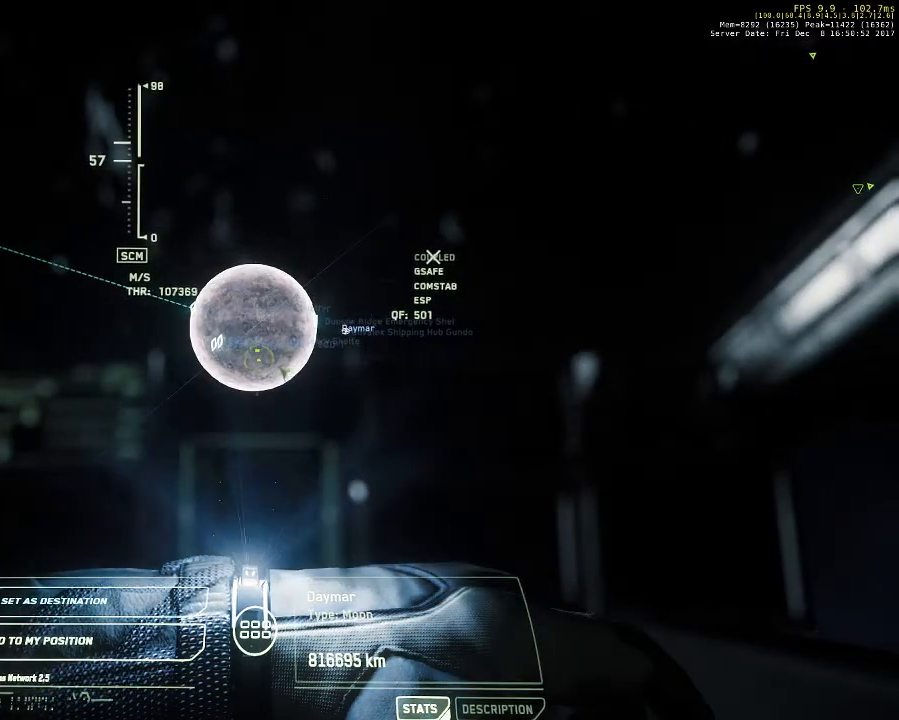
{"keys": [], "mouse": ["left"], "events": [[467, "mouse_left", "down"]]}
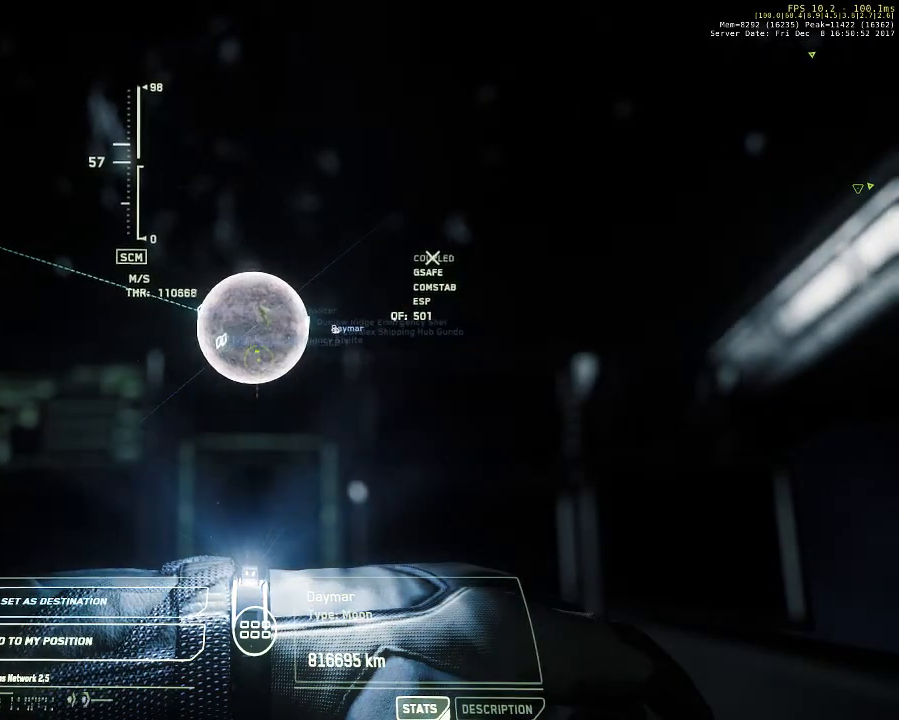
{"keys": [], "mouse": [], "events": [[100, "mouse_left", "up"]]}
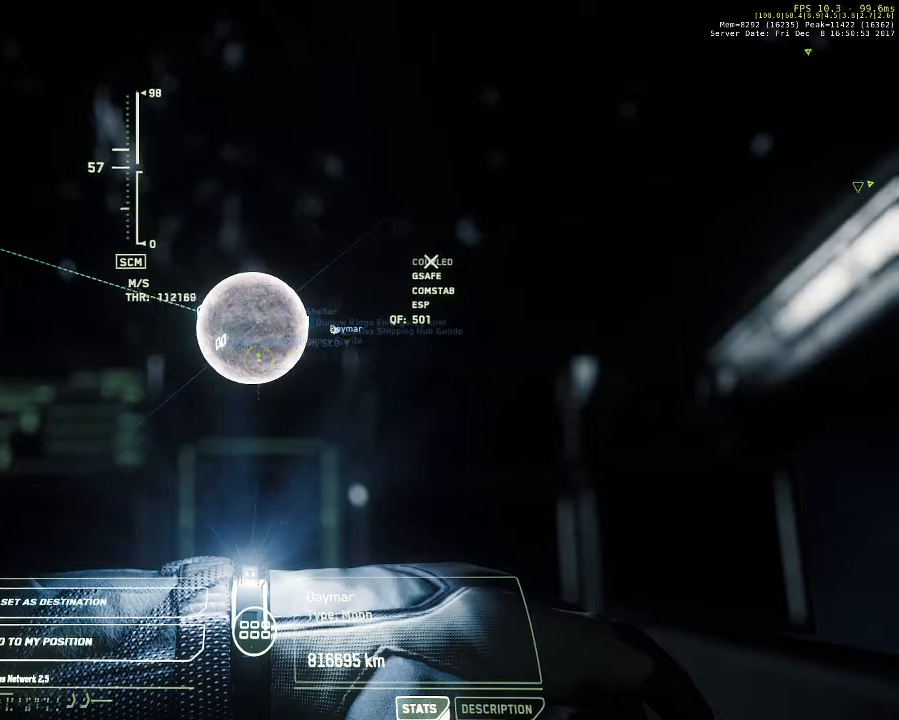
{"keys": [], "mouse": [], "events": []}
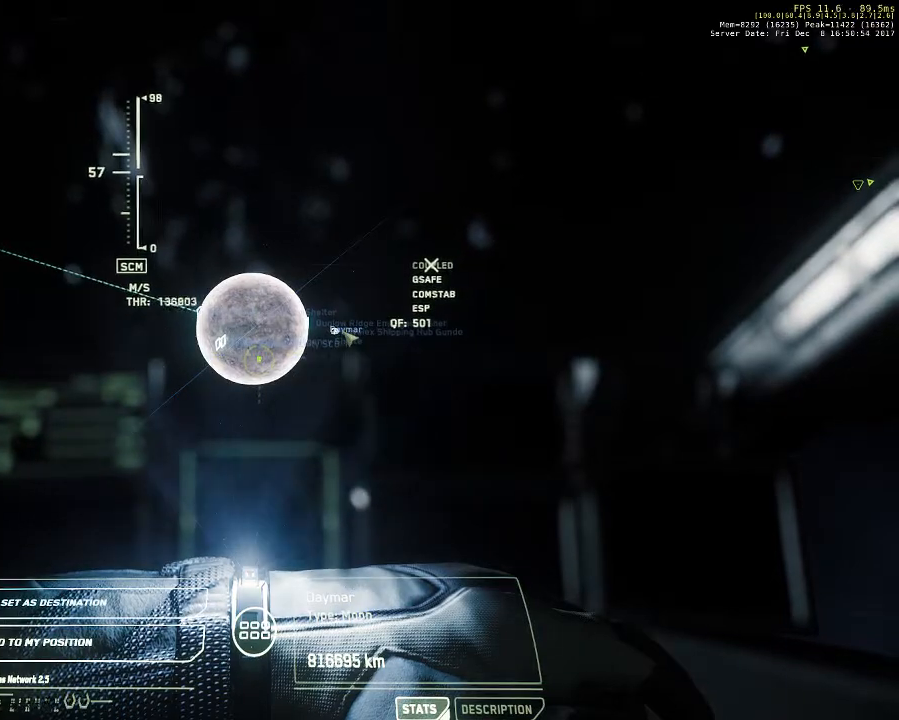
{"keys": [], "mouse": [], "events": [[133, "mouse_left", "down"], [233, "mouse_left", "up"]]}
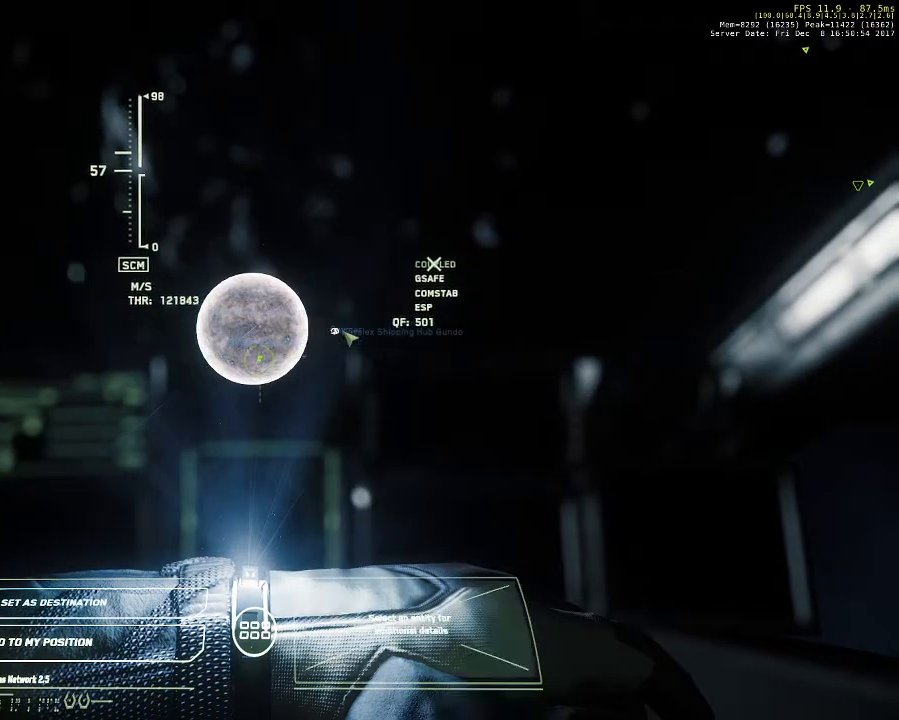
{"keys": [], "mouse": [], "events": []}
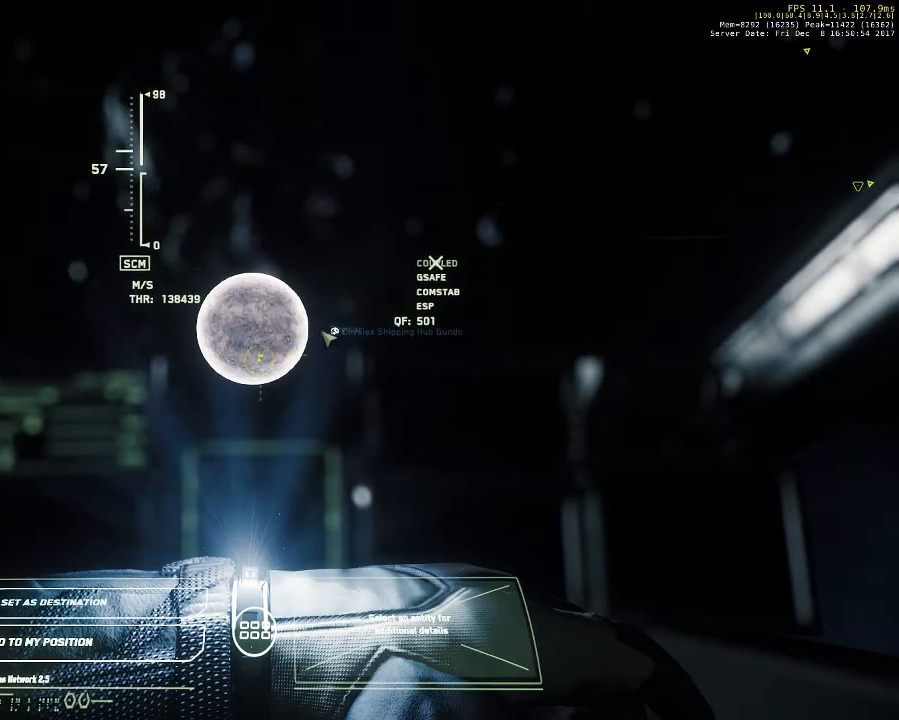
{"keys": [], "mouse": [], "events": [[333, "mouse_left", "down"], [433, "mouse_left", "up"]]}
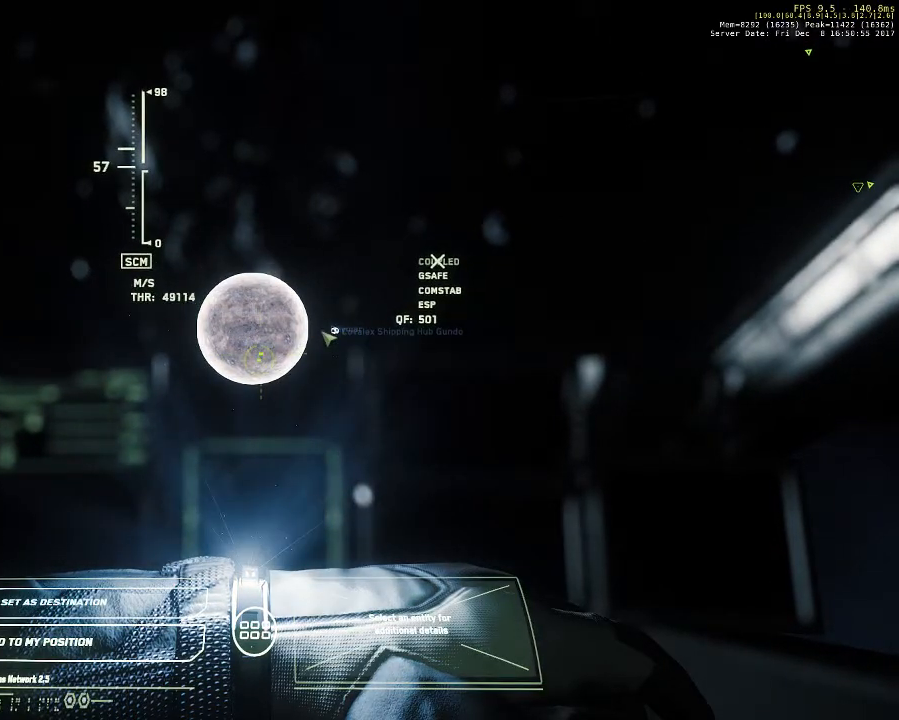
{"keys": [], "mouse": [], "events": []}
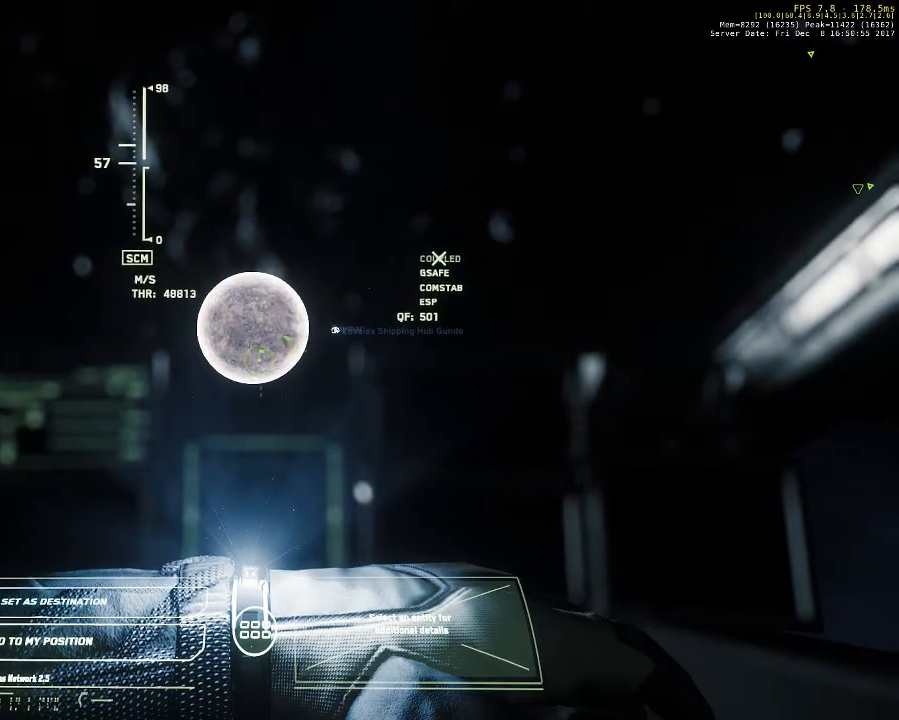
{"keys": [], "mouse": [], "events": [[267, "mouse_left", "down"], [367, "mouse_left", "up"]]}
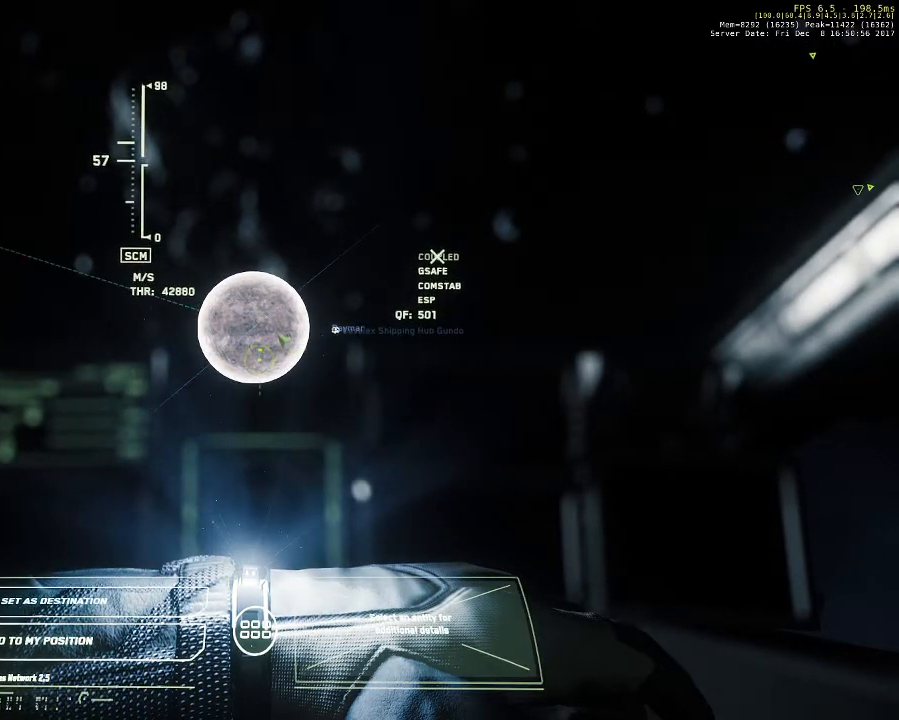
{"keys": [], "mouse": [], "events": []}
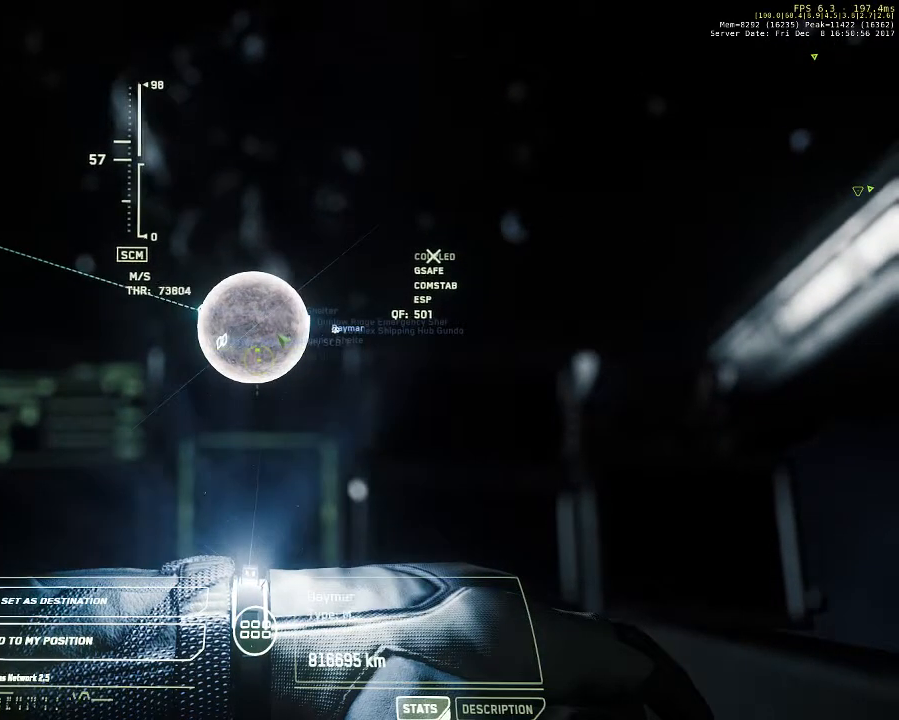
{"keys": [], "mouse": [], "events": []}
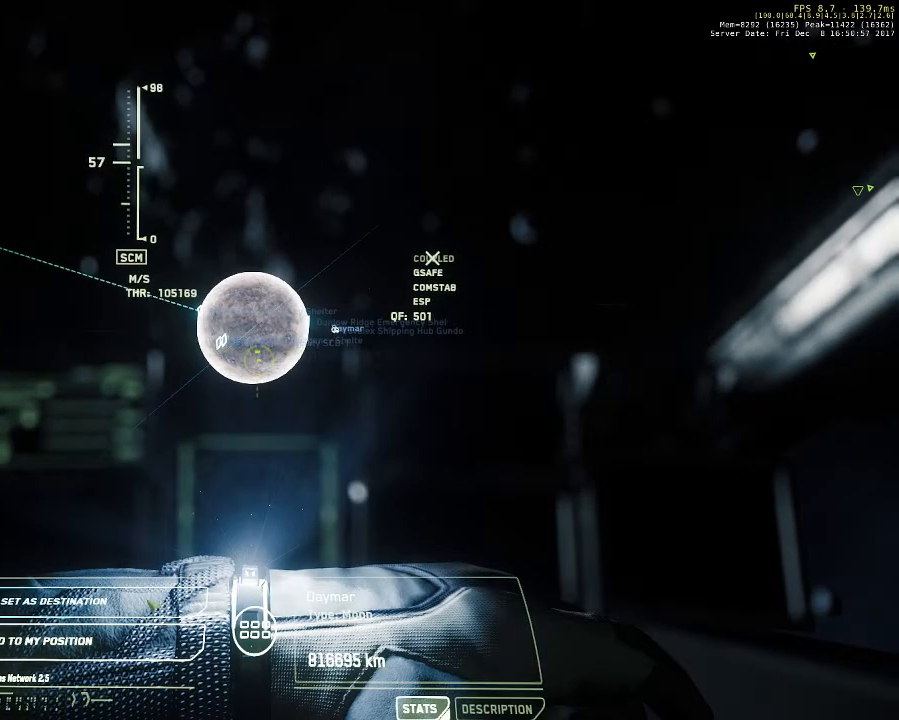
{"keys": [], "mouse": [], "events": []}
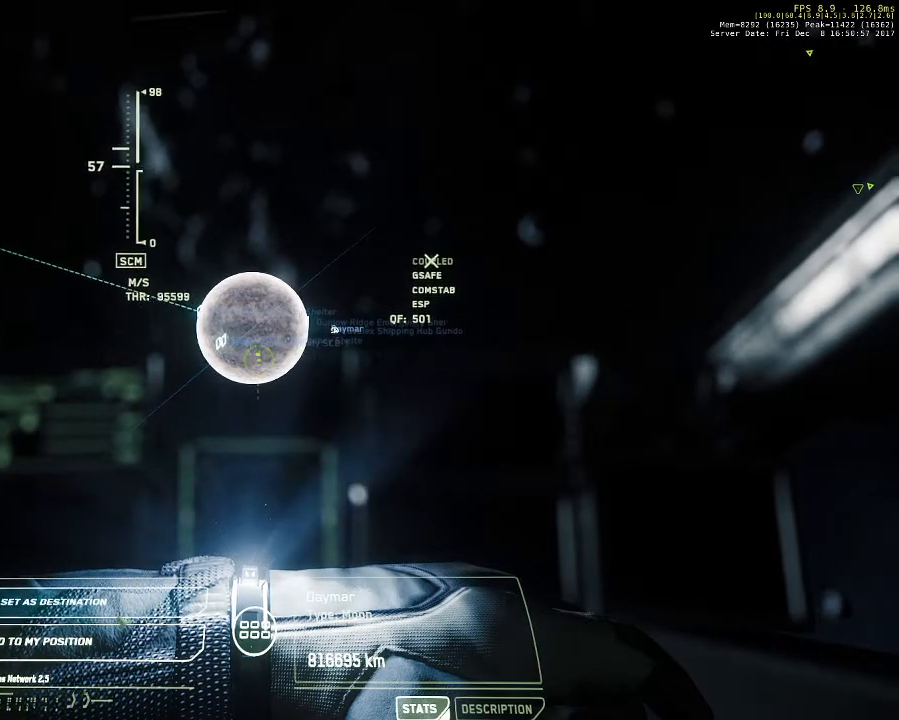
{"keys": [], "mouse": [], "events": [[333, "mouse_left", "down"], [433, "mouse_left", "up"]]}